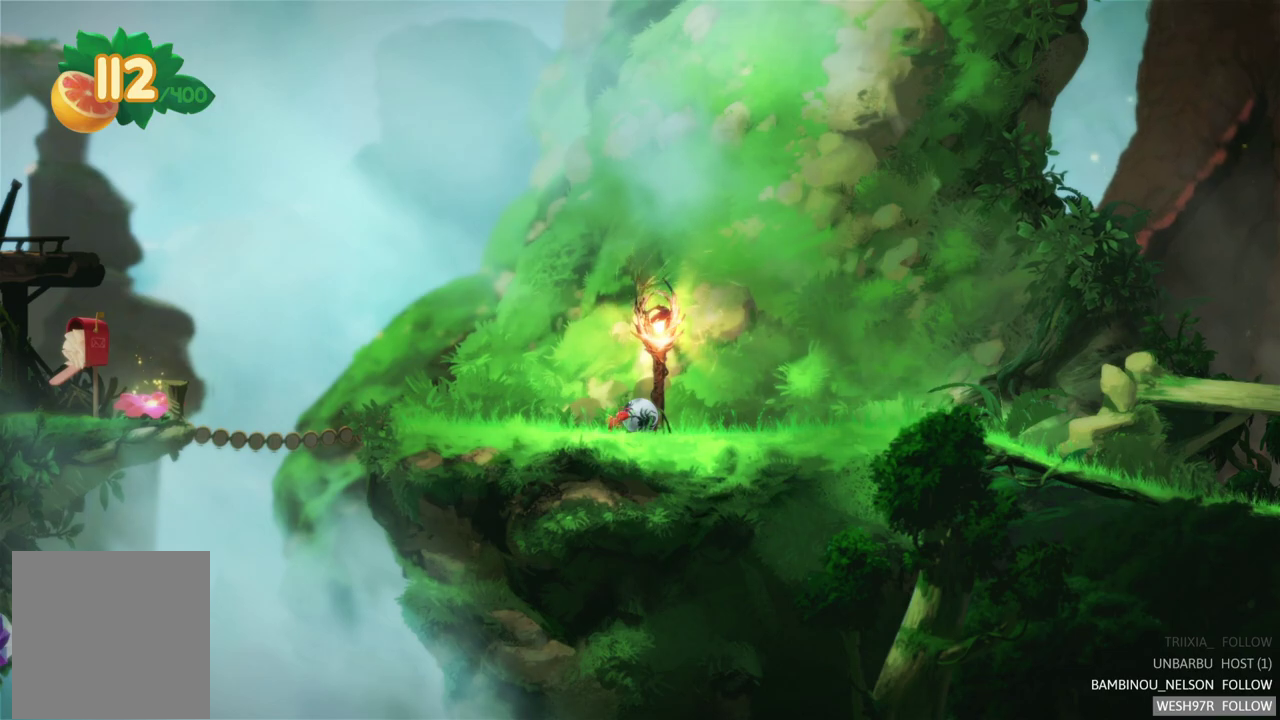
Gameplay with a controller (Xbox layout); each line is a JSON object with the inputs held at the frame after it. "events" lists button and stick changes between this image and that frame as [ms after this image, input, new state], when the widget could be followed in between. Not read: L3 R3.
{"buttons": [], "left_stick": "left", "right_stick": "center", "events": [[250, "left_stick", "left"]]}
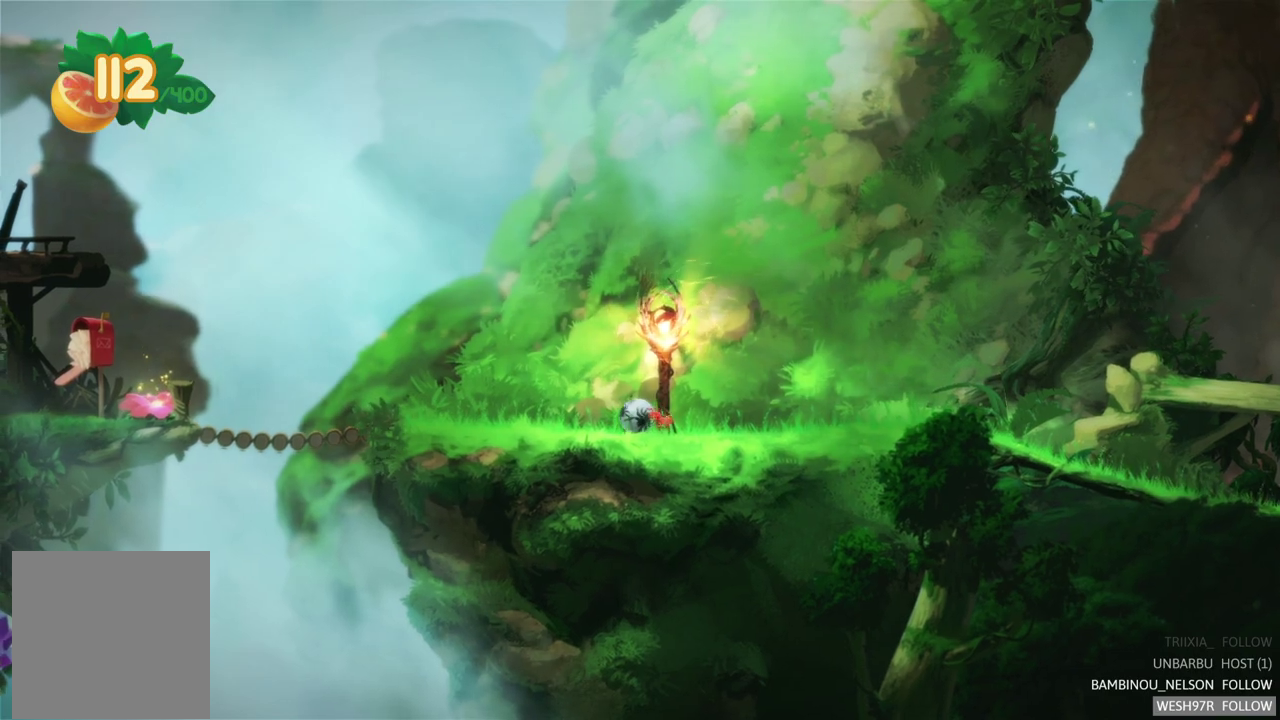
{"buttons": [], "left_stick": "left", "right_stick": "center", "events": []}
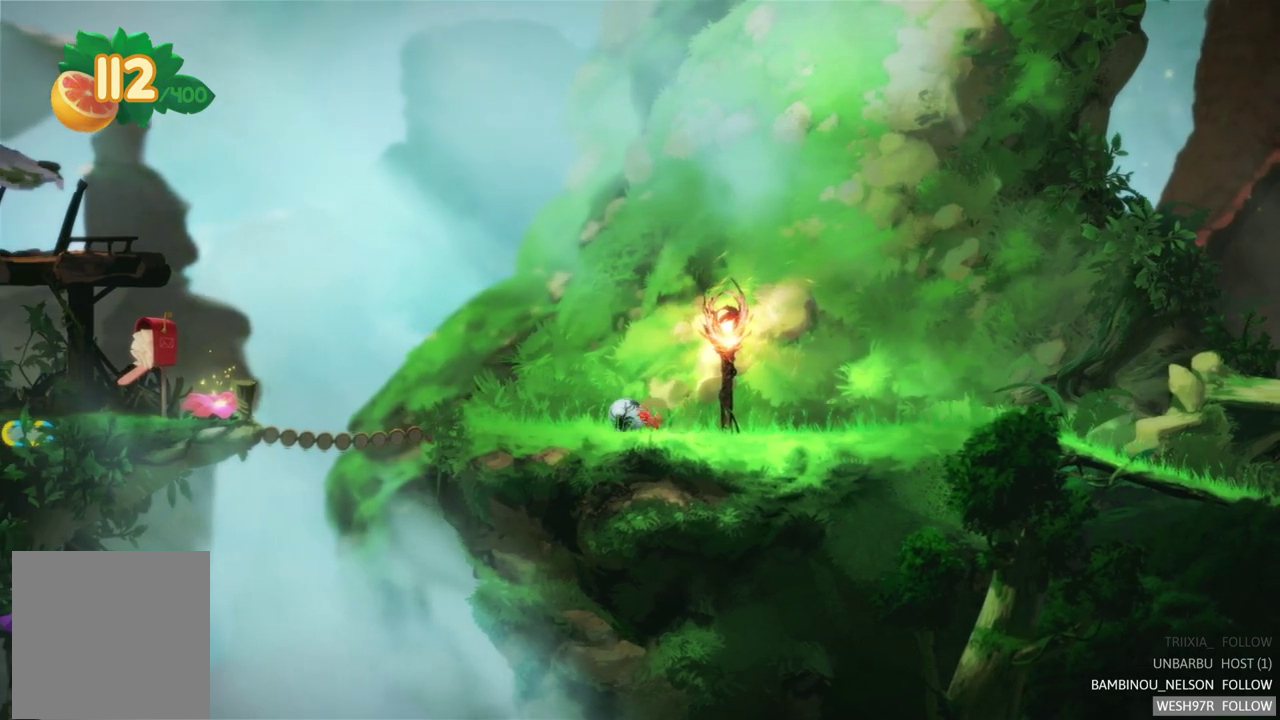
{"buttons": [], "left_stick": "left", "right_stick": "center", "events": []}
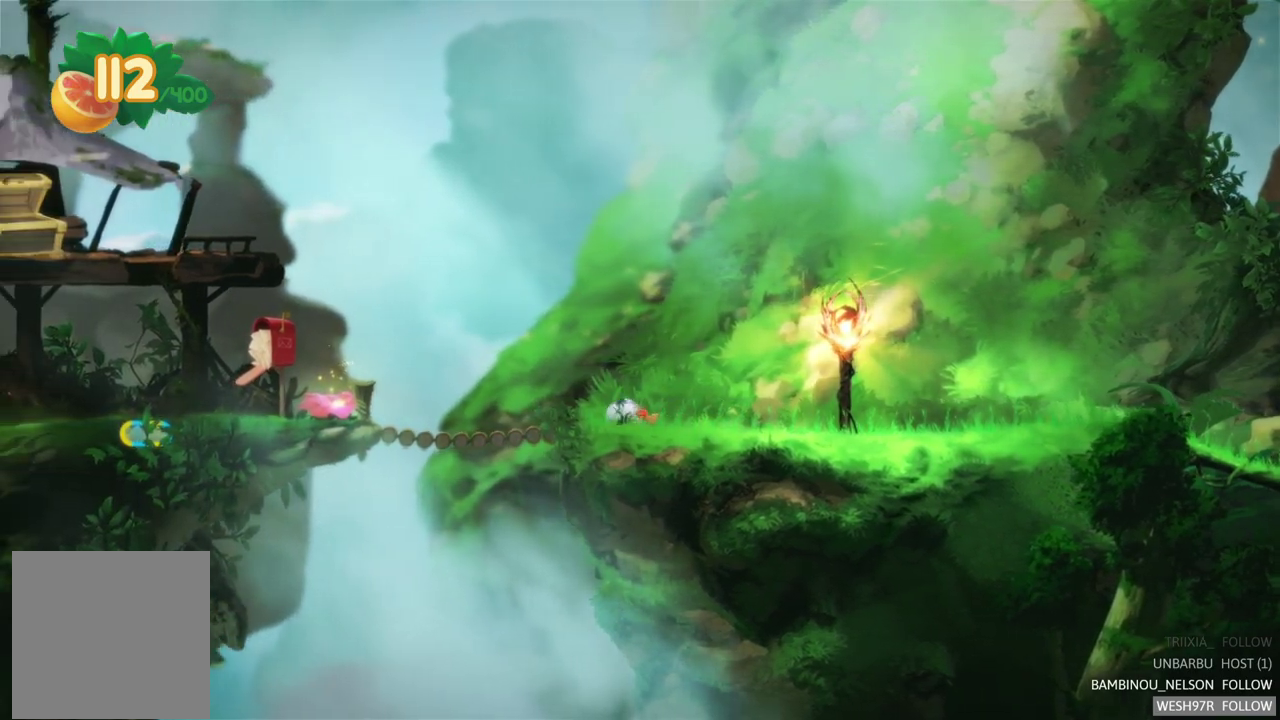
{"buttons": [], "left_stick": "center", "right_stick": "center", "events": [[317, "left_stick", "center"]]}
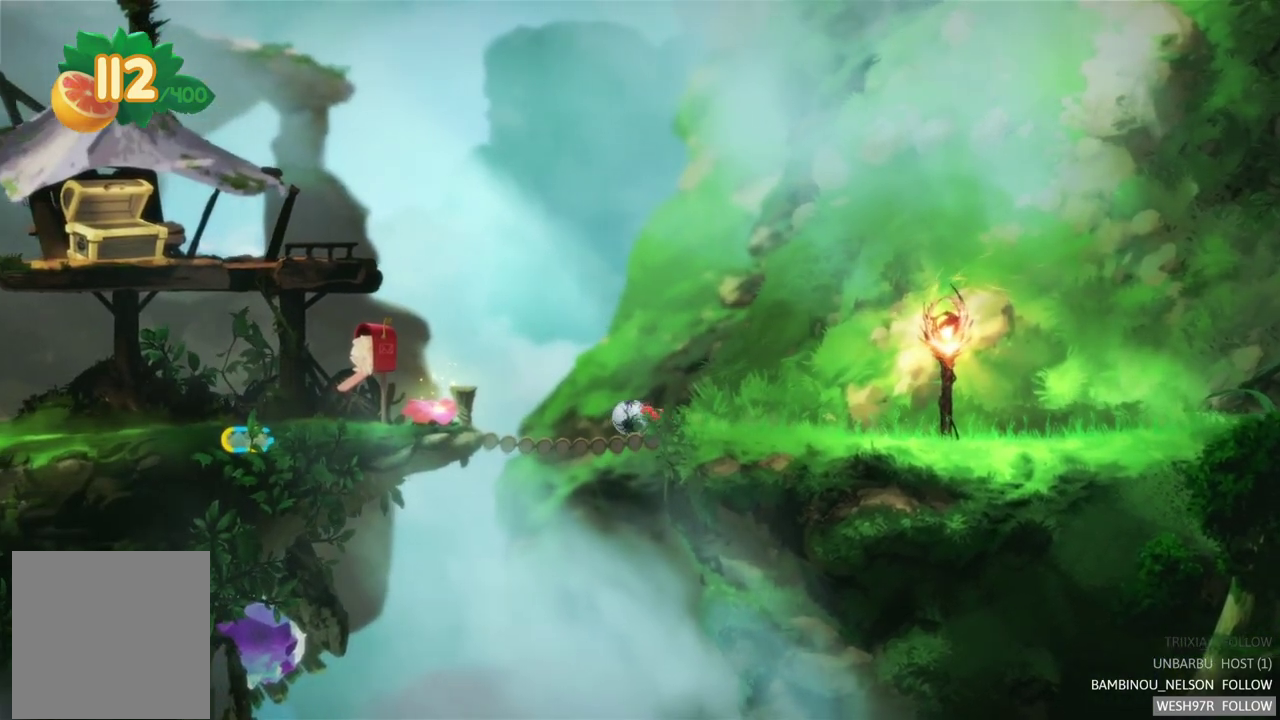
{"buttons": [], "left_stick": "center", "right_stick": "center", "events": [[400, "SELECT", "down"], [500, "SELECT", "up"]]}
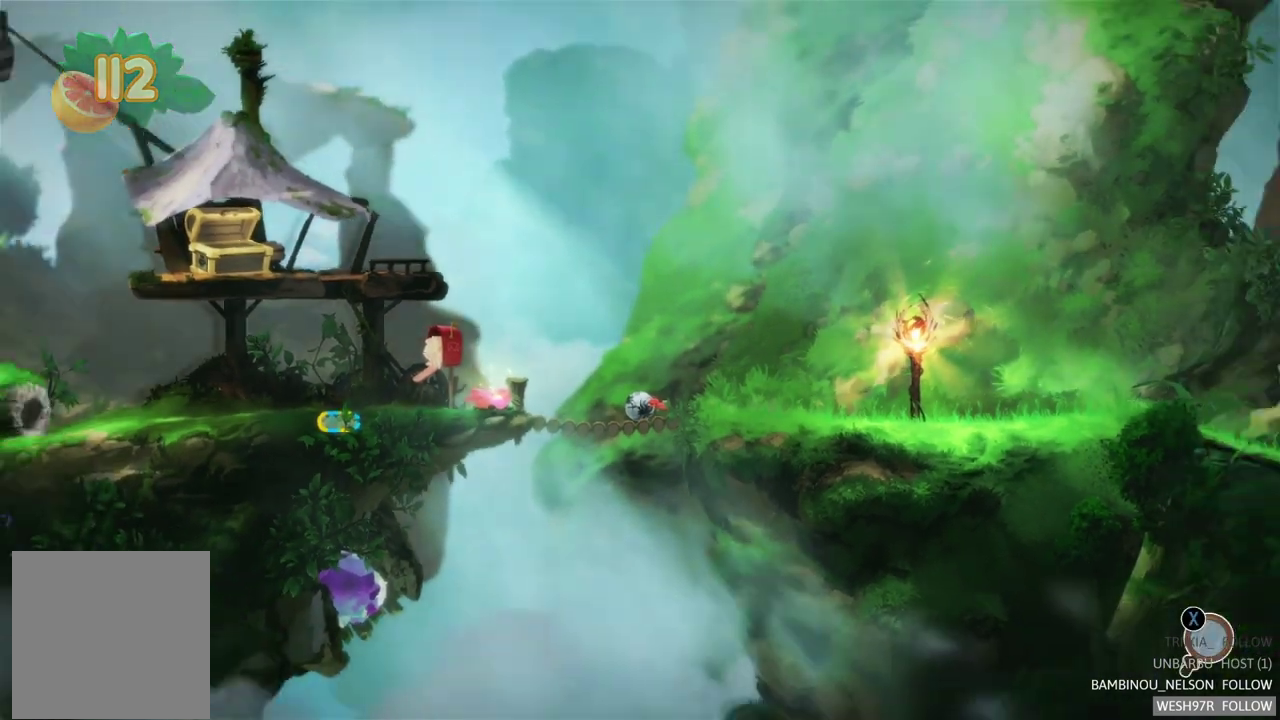
{"buttons": [], "left_stick": "center", "right_stick": "center", "events": []}
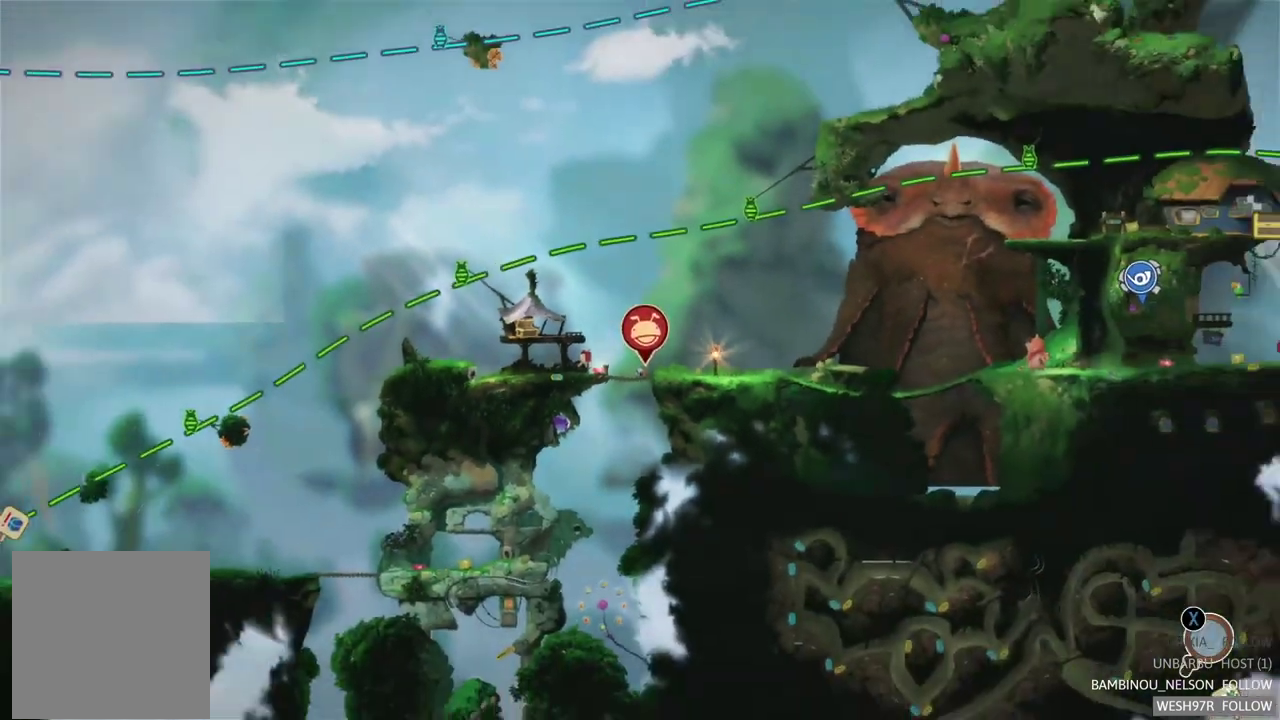
{"buttons": [], "left_stick": "center", "right_stick": "center", "events": []}
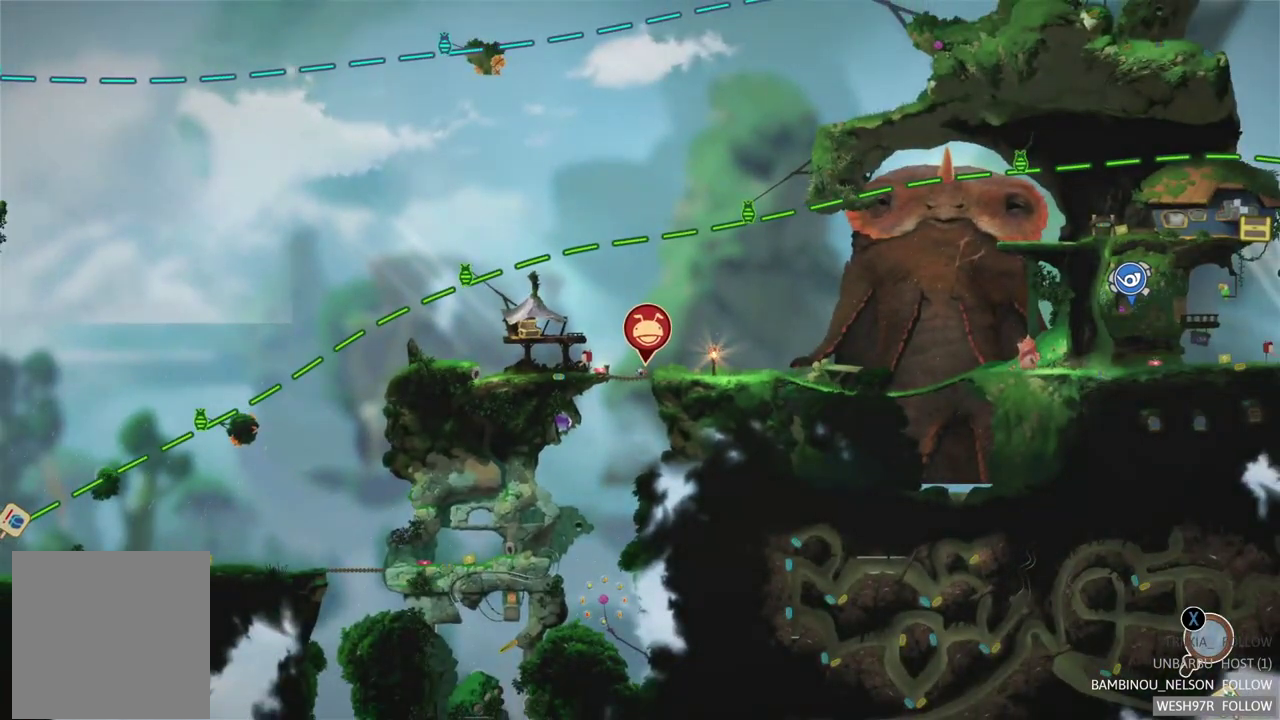
{"buttons": [], "left_stick": "center", "right_stick": "center", "events": []}
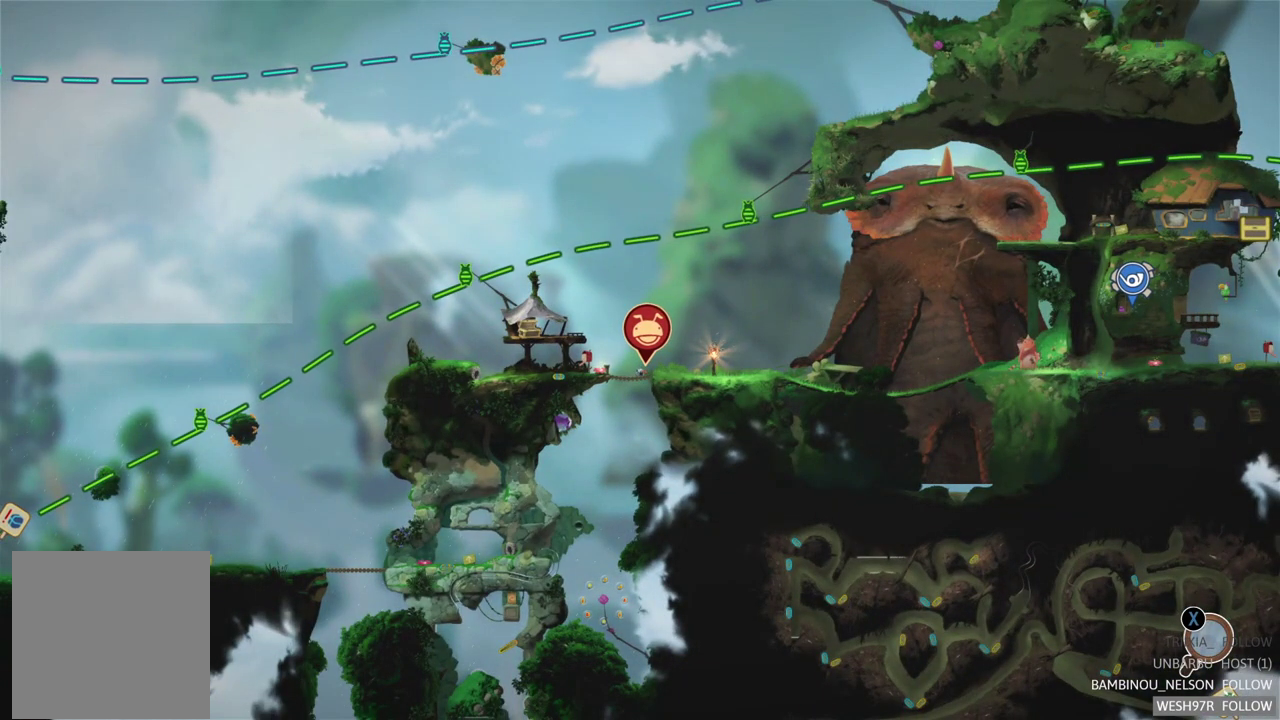
{"buttons": [], "left_stick": "up-right", "right_stick": "center", "events": [[83, "left_stick", "right"], [267, "left_stick", "up-right"]]}
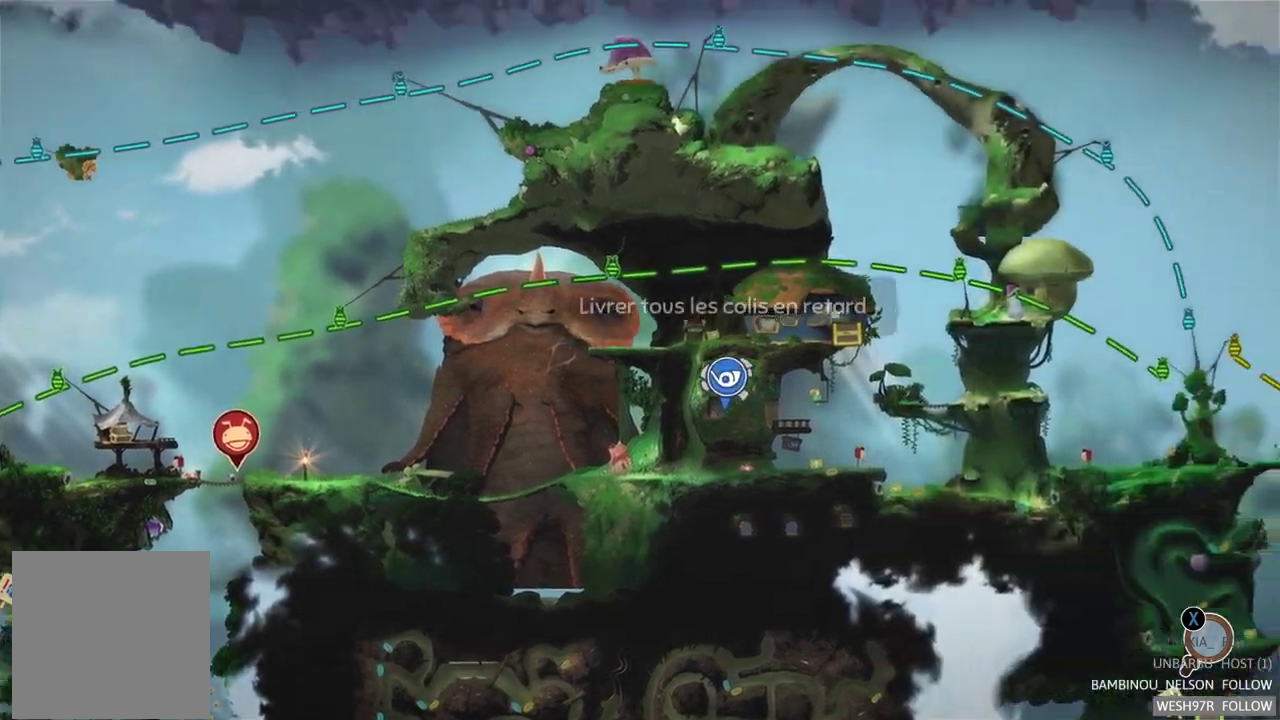
{"buttons": [], "left_stick": "center", "right_stick": "center", "events": [[100, "left_stick", "center"]]}
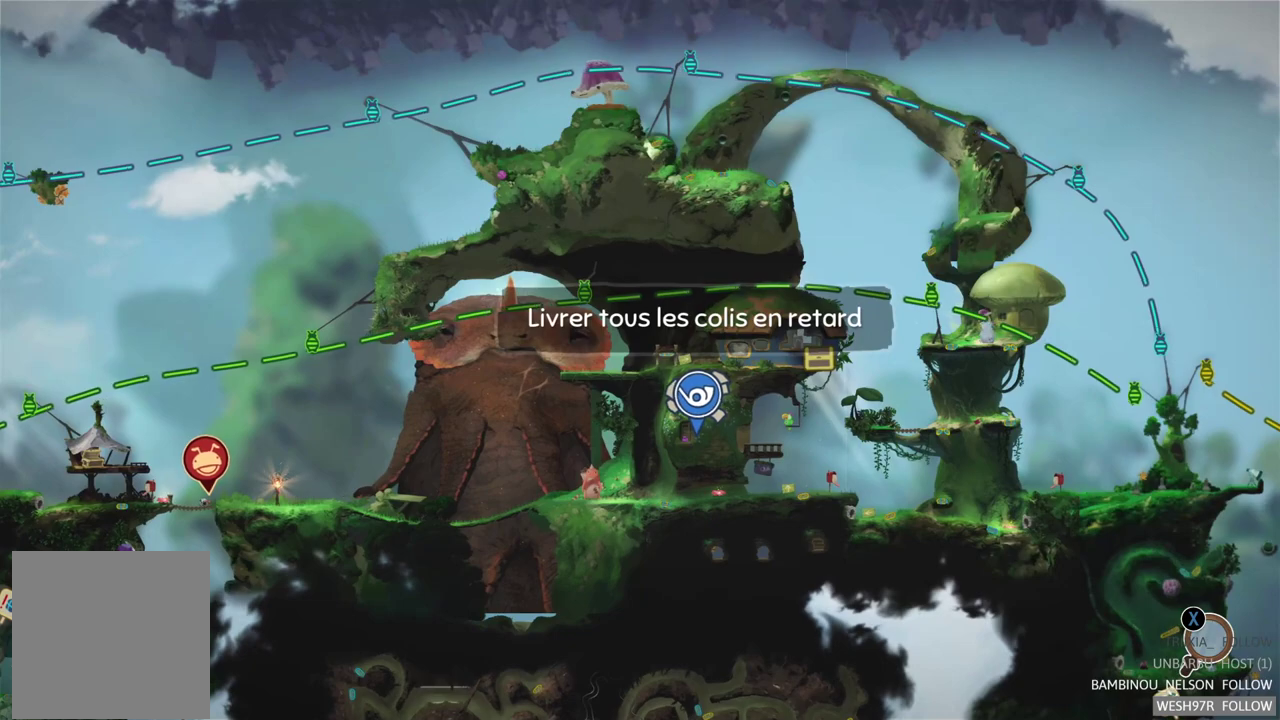
{"buttons": [], "left_stick": "center", "right_stick": "center", "events": [[67, "left_stick", "right"], [333, "left_stick", "up-right"], [400, "left_stick", "center"]]}
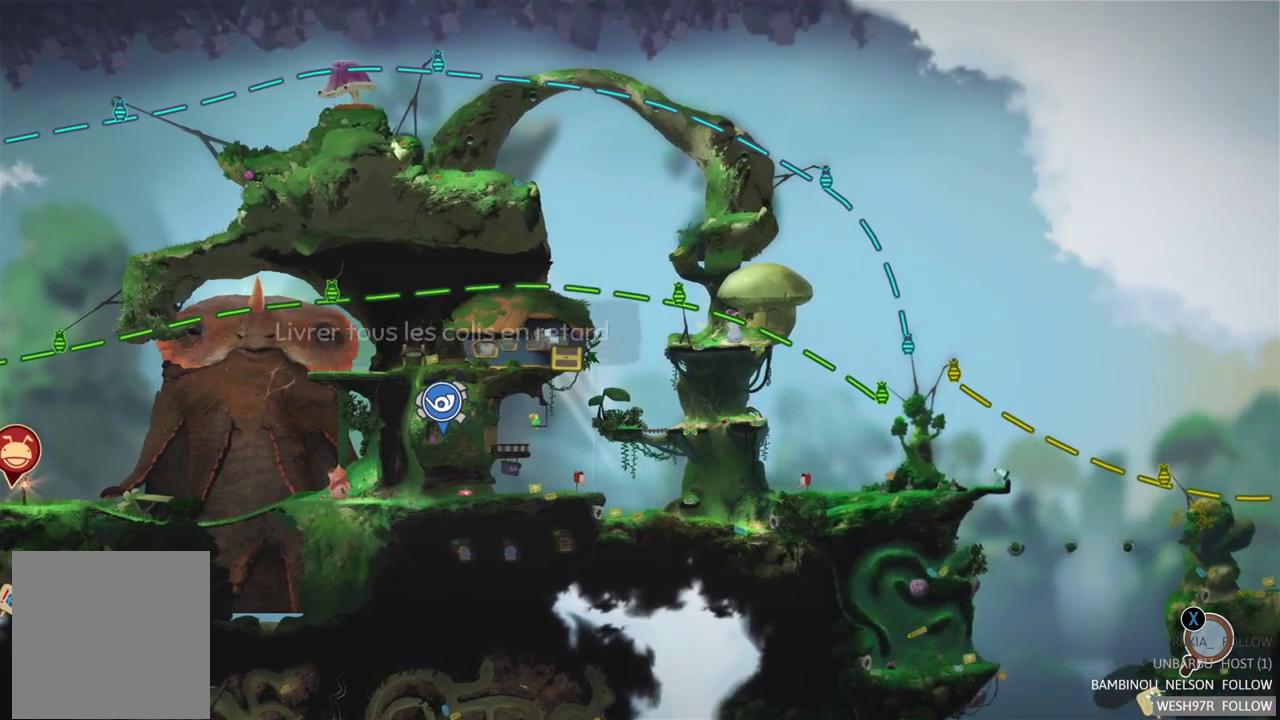
{"buttons": [], "left_stick": "down-right", "right_stick": "center", "events": [[217, "left_stick", "down"], [417, "left_stick", "down-right"]]}
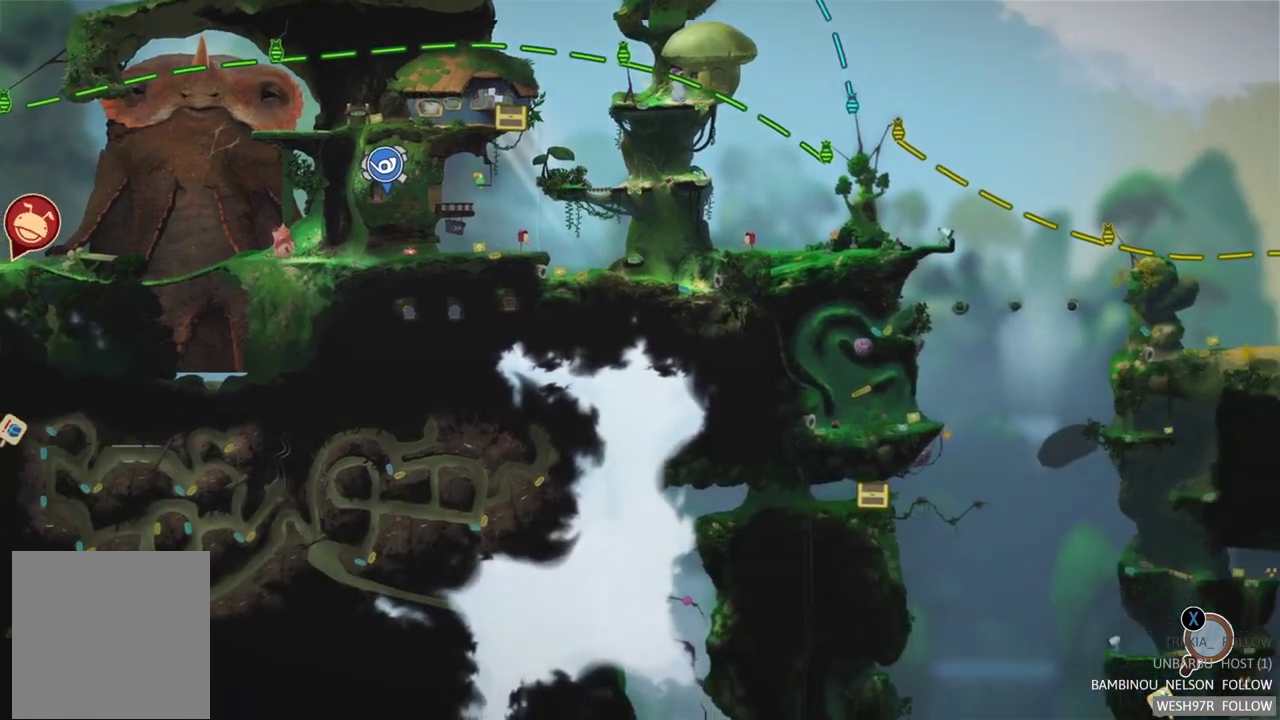
{"buttons": [], "left_stick": "center", "right_stick": "center", "events": [[400, "left_stick", "center"]]}
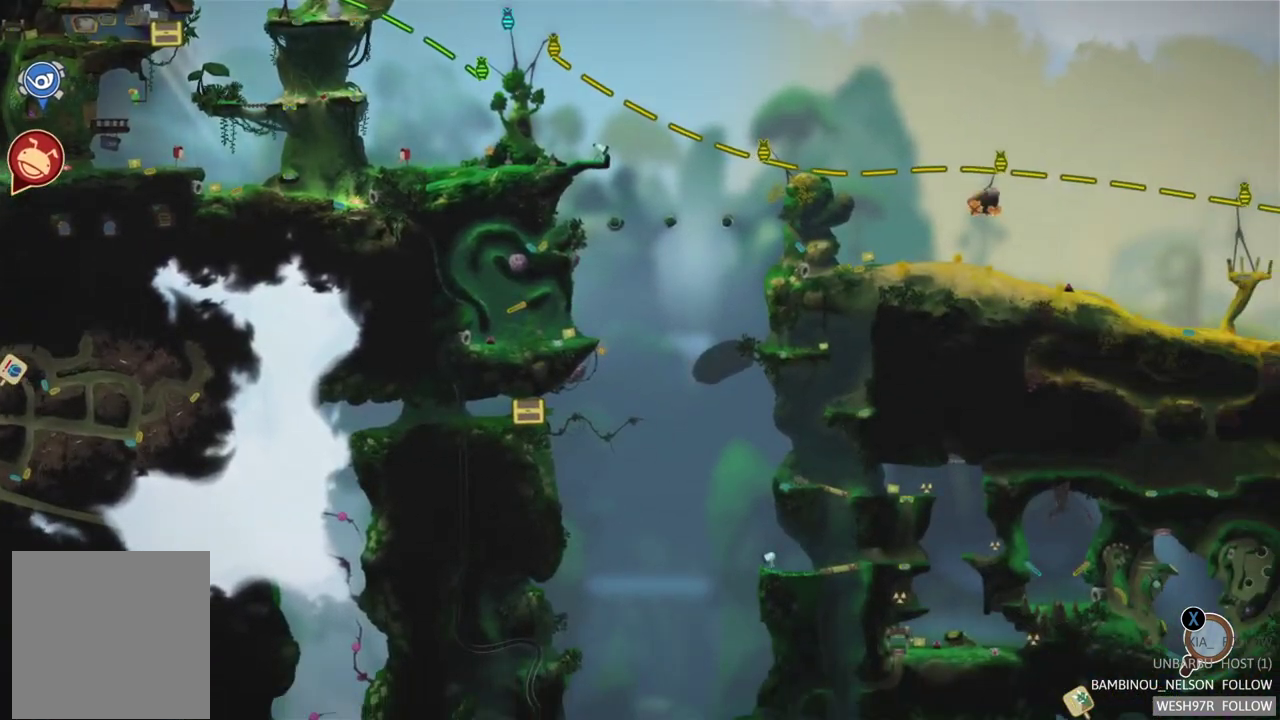
{"buttons": [], "left_stick": "down-right", "right_stick": "center", "events": [[117, "left_stick", "down"], [317, "left_stick", "down-right"]]}
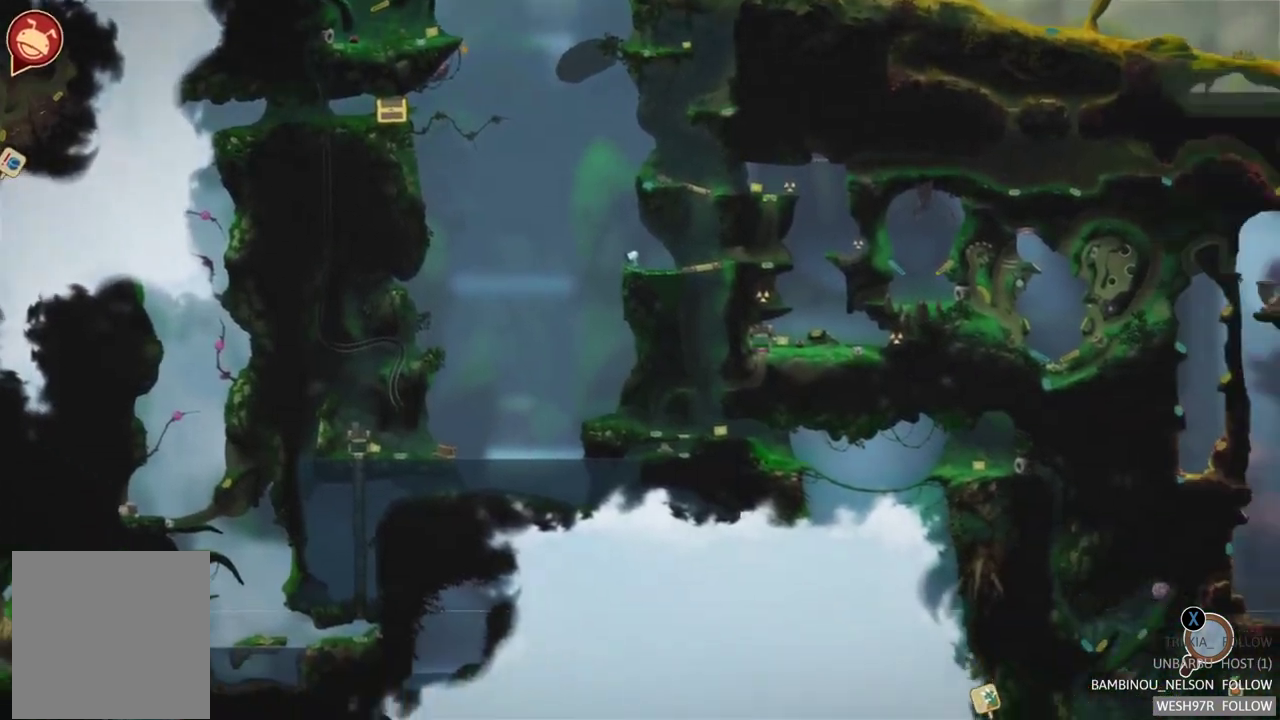
{"buttons": [], "left_stick": "down", "right_stick": "center", "events": [[383, "left_stick", "down"]]}
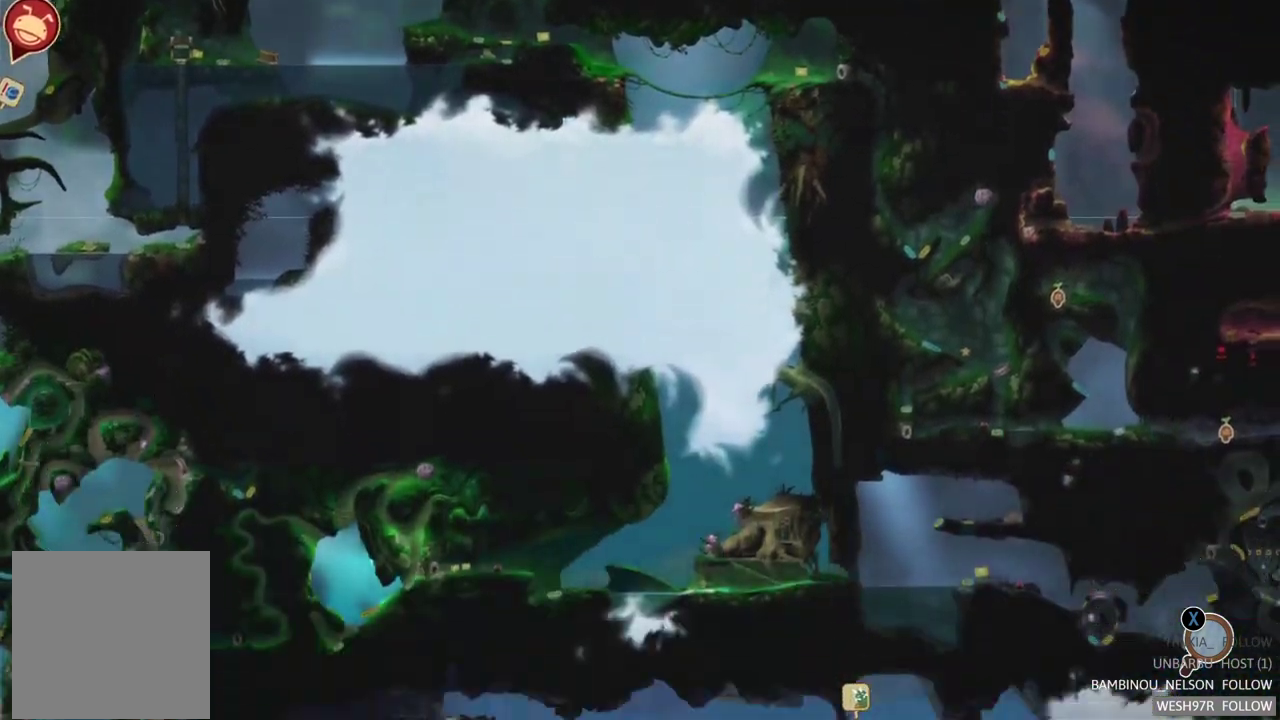
{"buttons": [], "left_stick": "down-right", "right_stick": "center", "events": [[133, "left_stick", "down-right"]]}
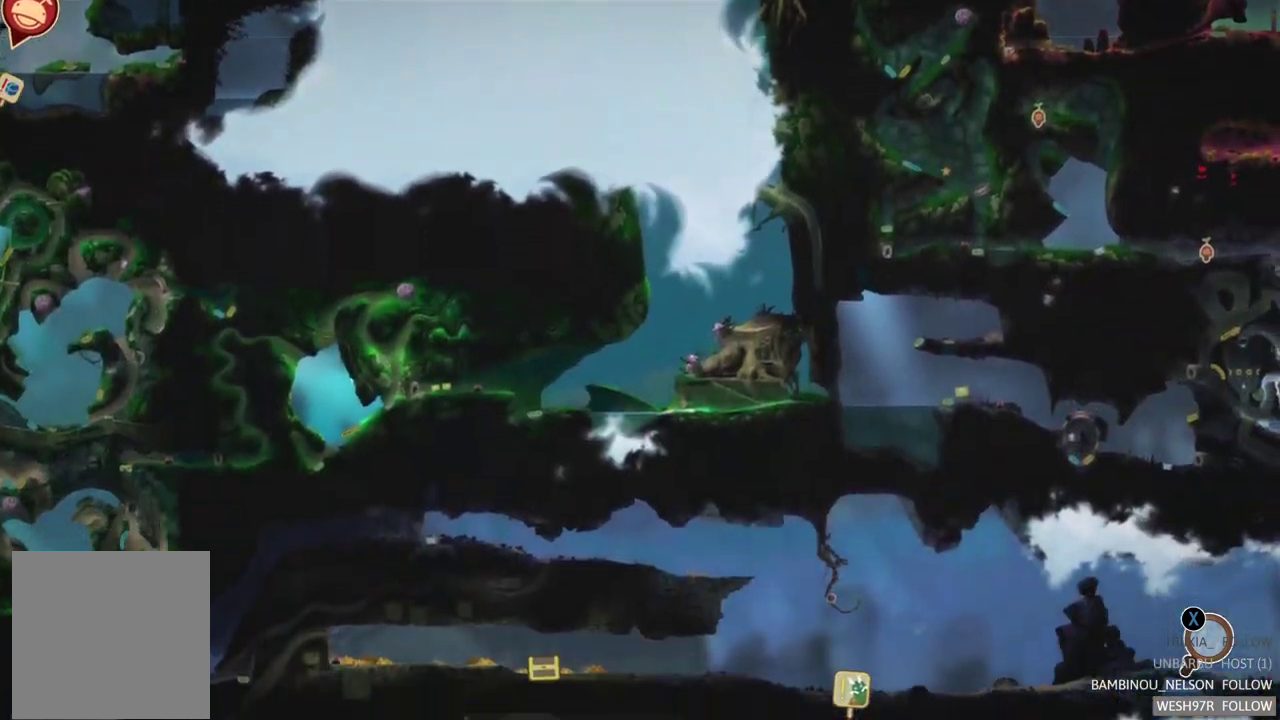
{"buttons": [], "left_stick": "center", "right_stick": "center", "events": [[17, "left_stick", "down"], [267, "left_stick", "down-right"], [400, "left_stick", "center"]]}
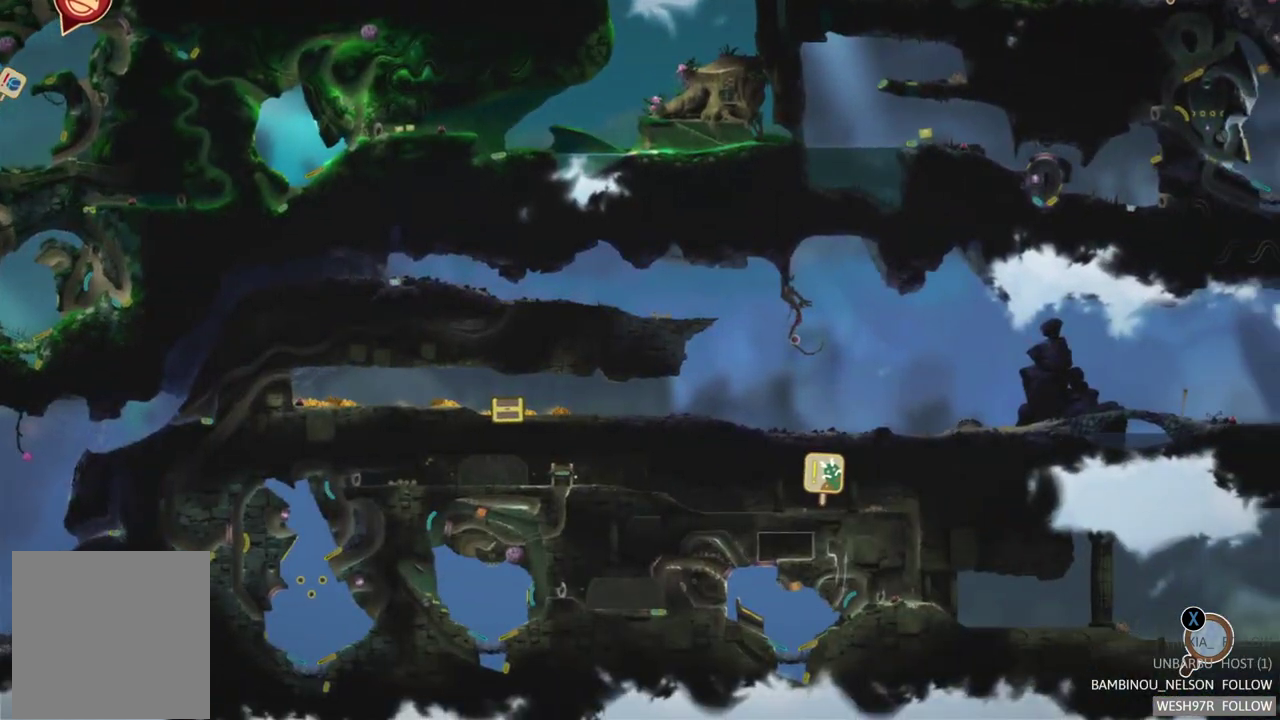
{"buttons": [], "left_stick": "center", "right_stick": "center", "events": []}
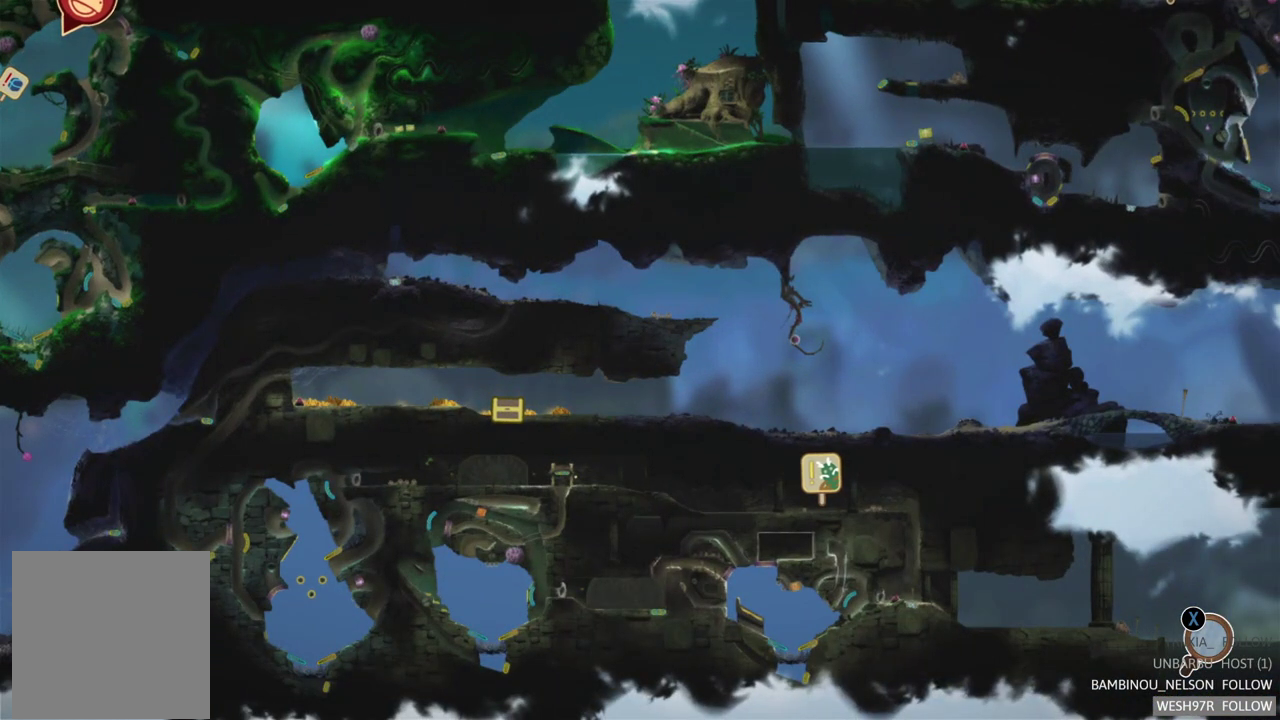
{"buttons": [], "left_stick": "center", "right_stick": "center", "events": []}